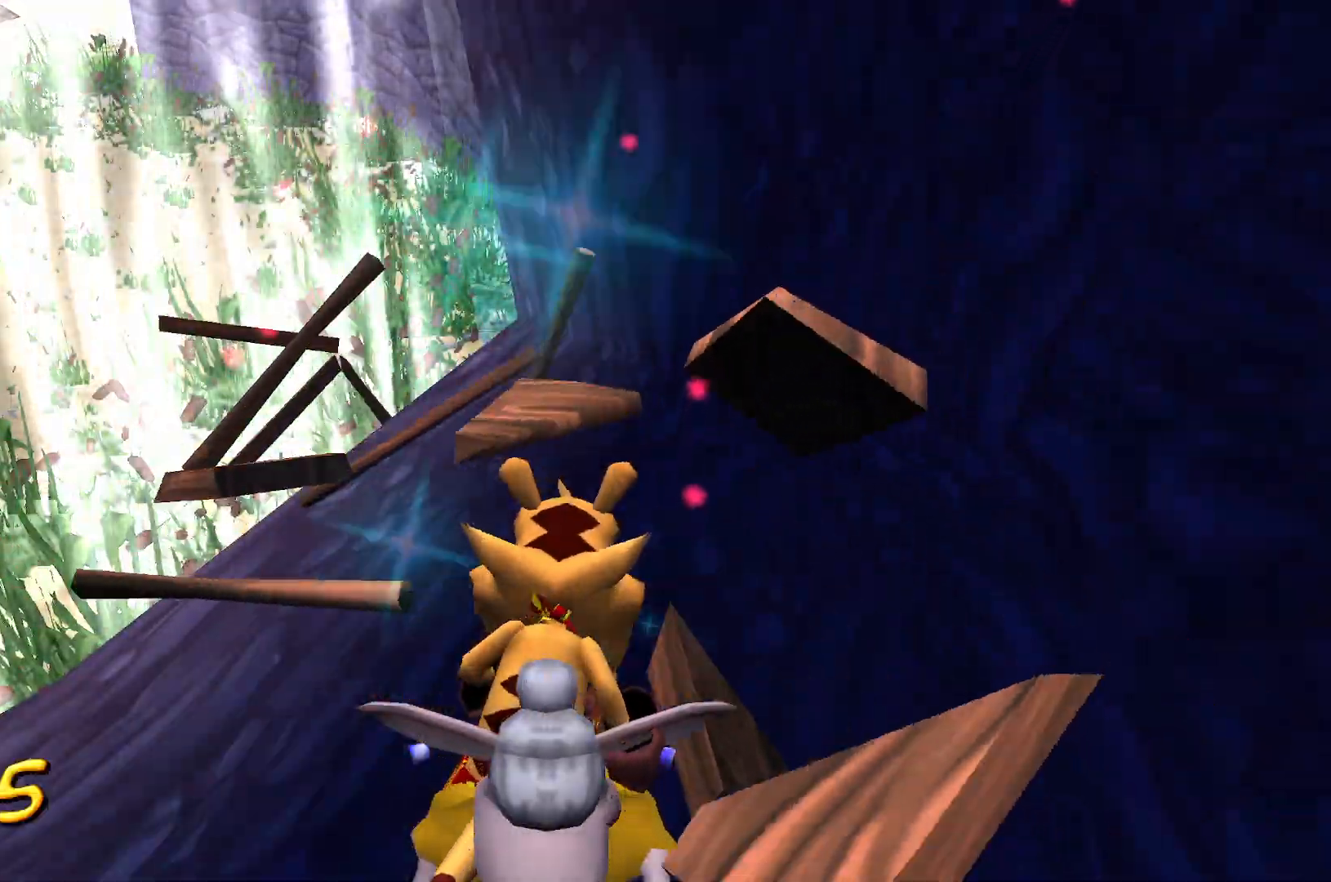
Gameplay with keyboard; each line is a JSON object with the keys held at the frame after it. "events" lists presses ("down") and releases ("up") of "a", "ctrl", "d", "e", "q", "s", "shift", "space" and "w" between this image and that frame as [ms after this image, input, new state], when the widget could be followed in between. No other keys are recorded. Mouse input is not recorded.
{"keys": [], "events": []}
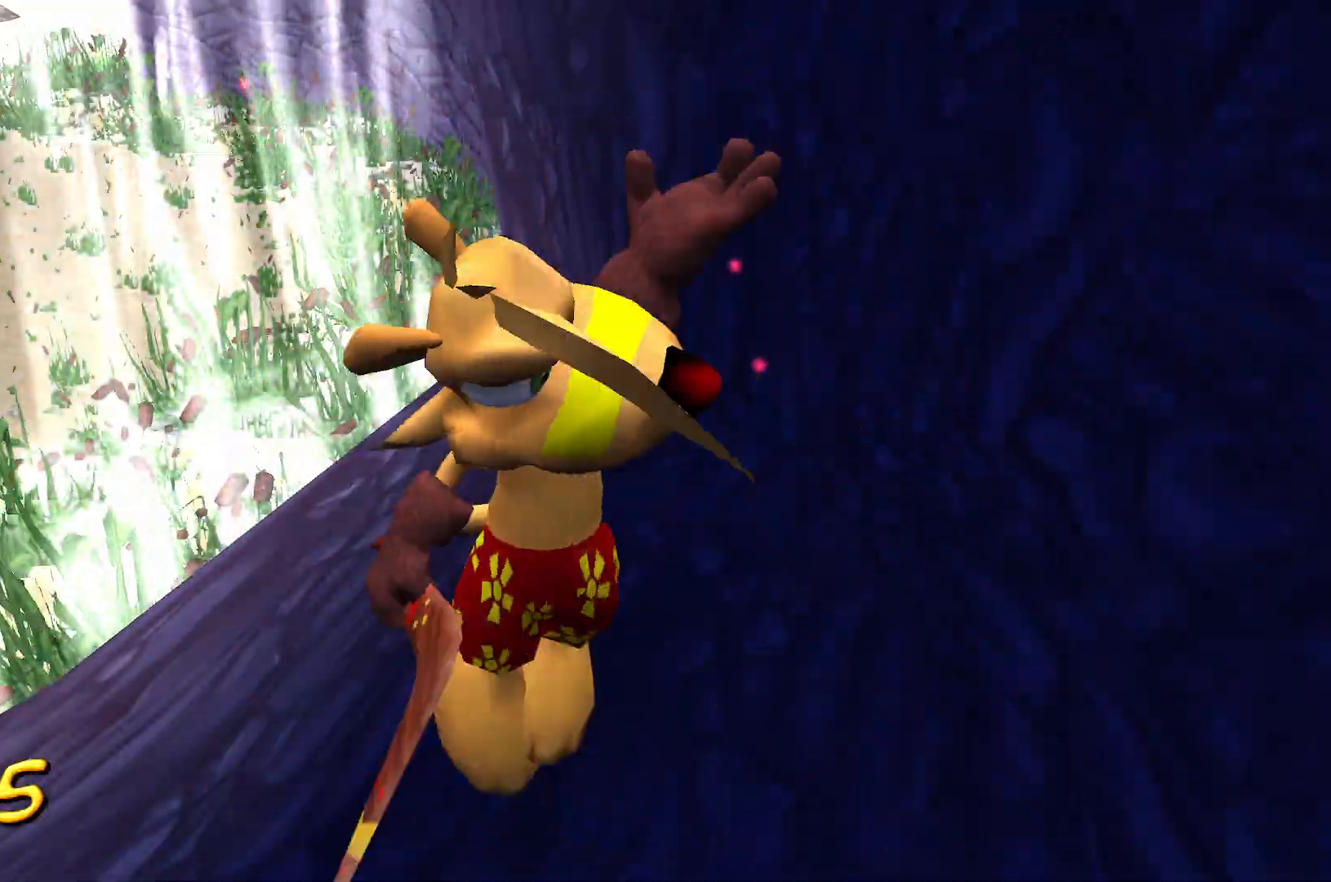
{"keys": ["w"], "events": [[83, "w", "down"]]}
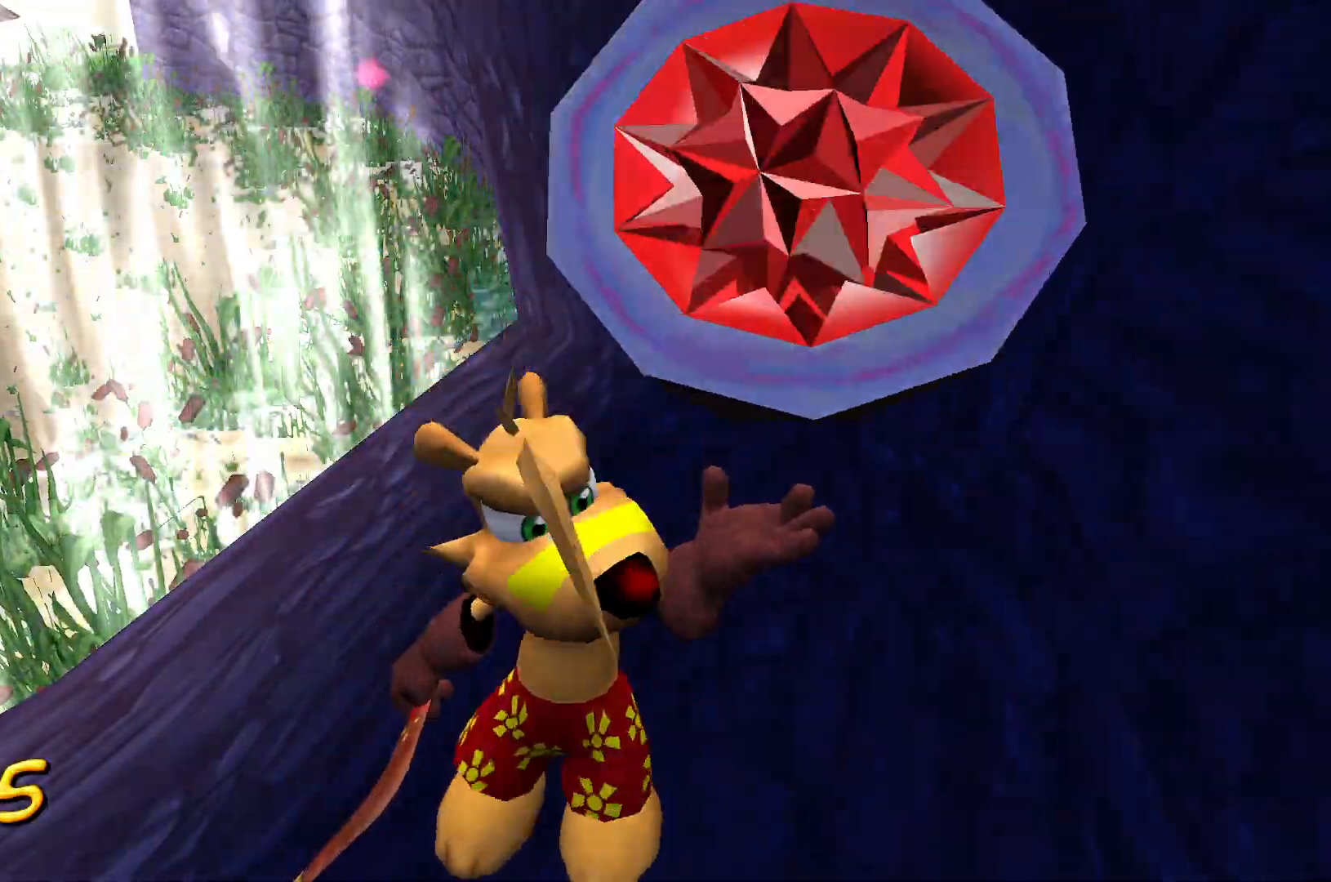
{"keys": ["w"], "events": []}
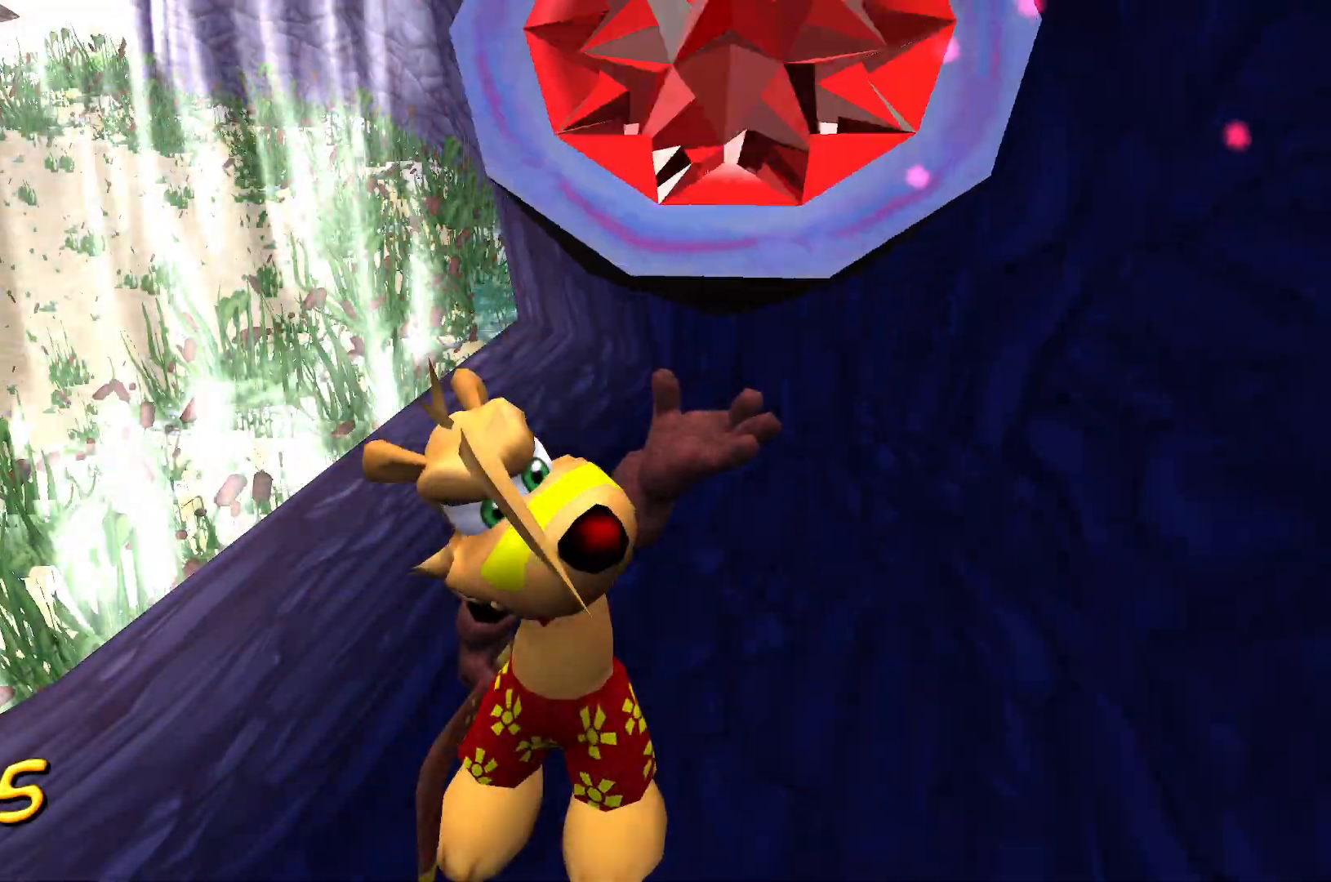
{"keys": ["w"], "events": []}
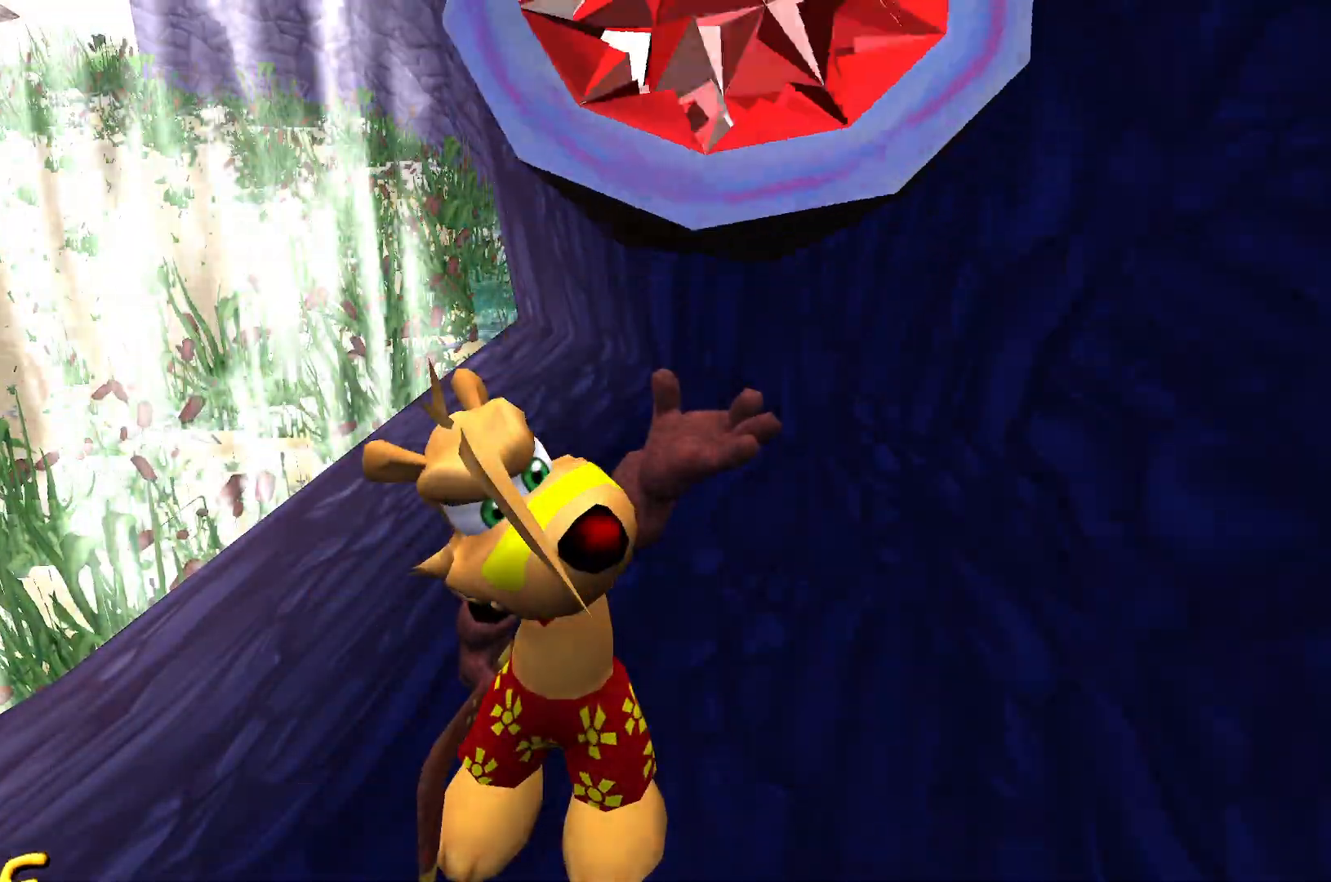
{"keys": ["w"], "events": []}
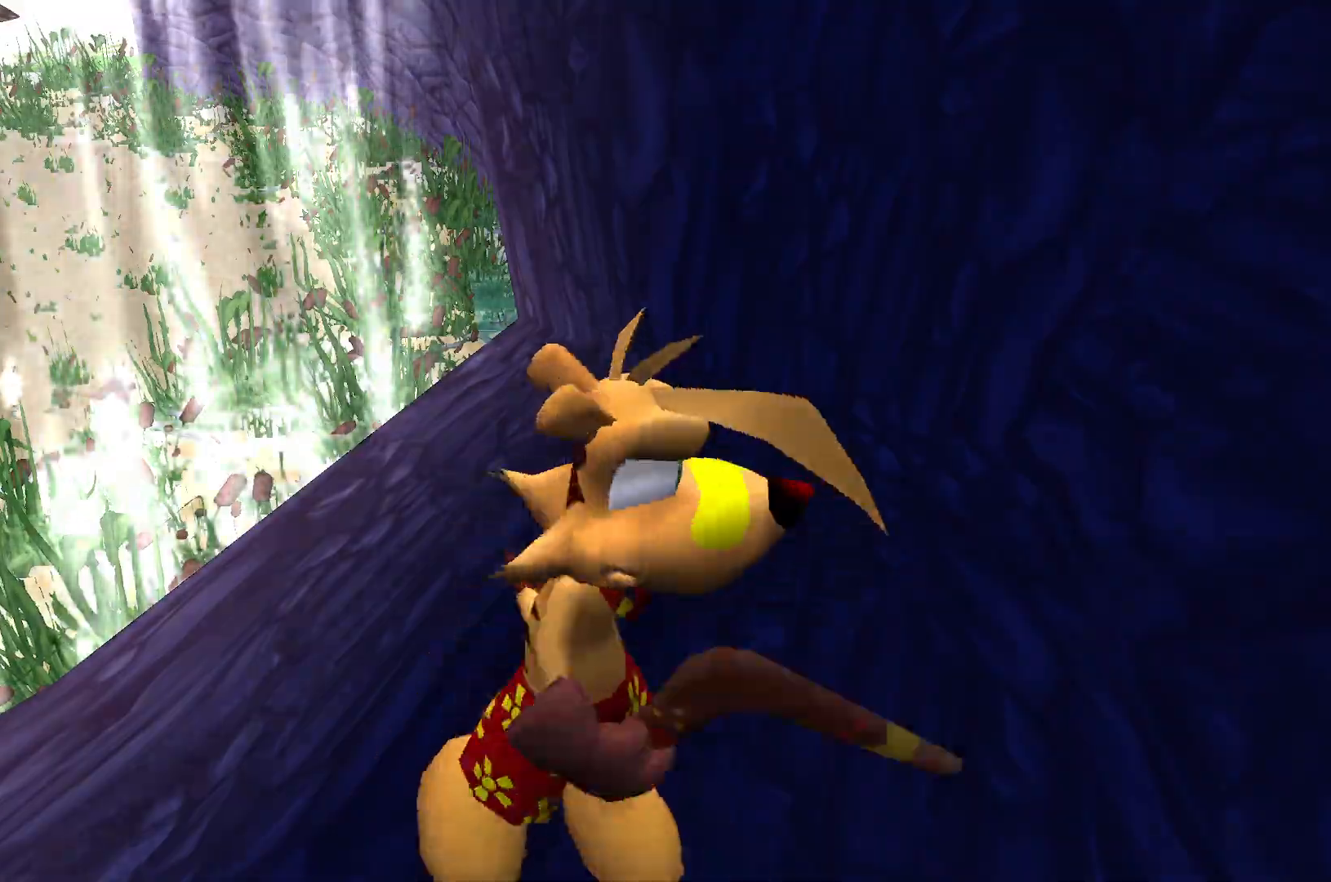
{"keys": ["w"], "events": []}
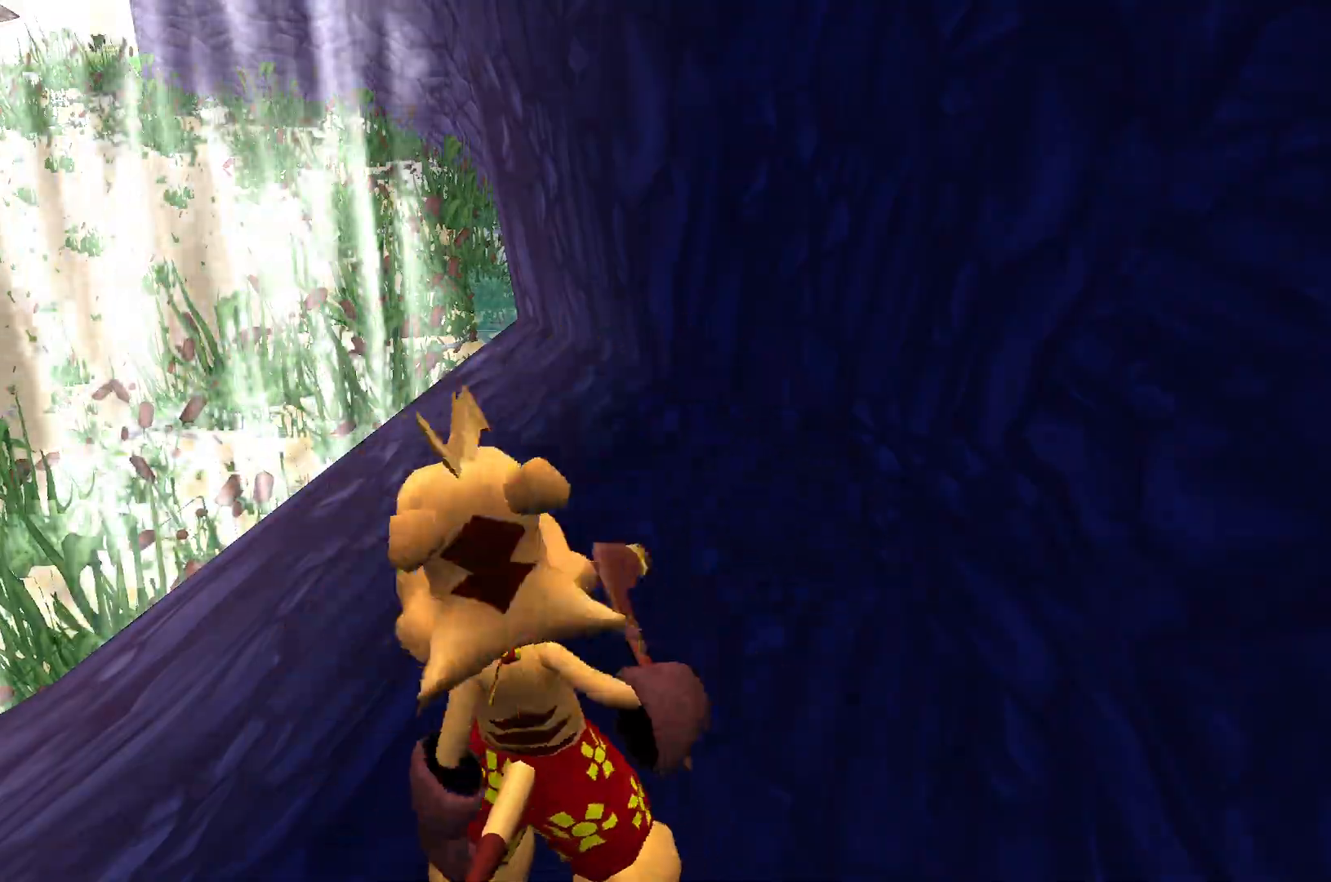
{"keys": ["a", "w"], "events": [[133, "a", "down"]]}
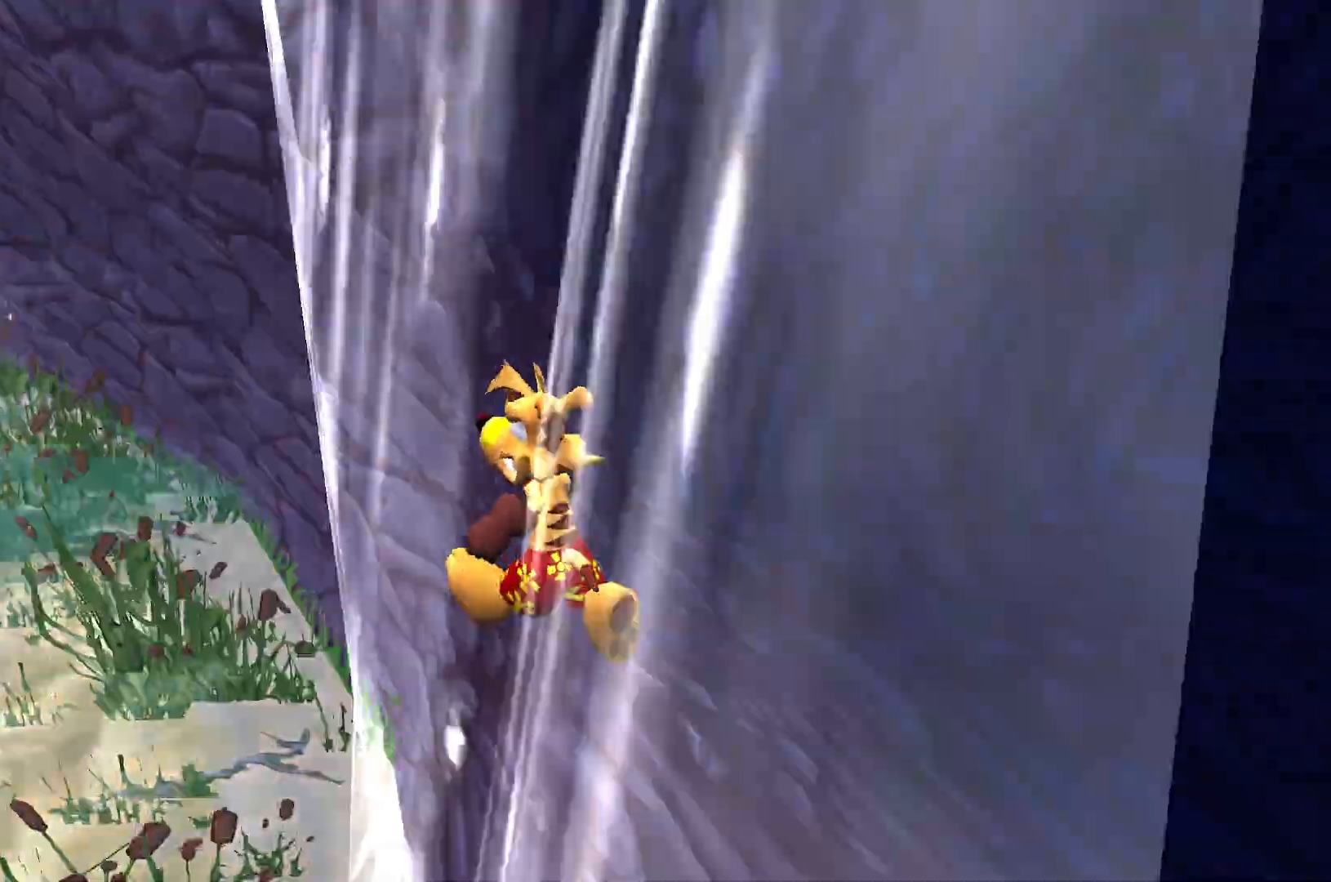
{"keys": ["space", "w"], "events": [[133, "a", "up"], [467, "space", "down"]]}
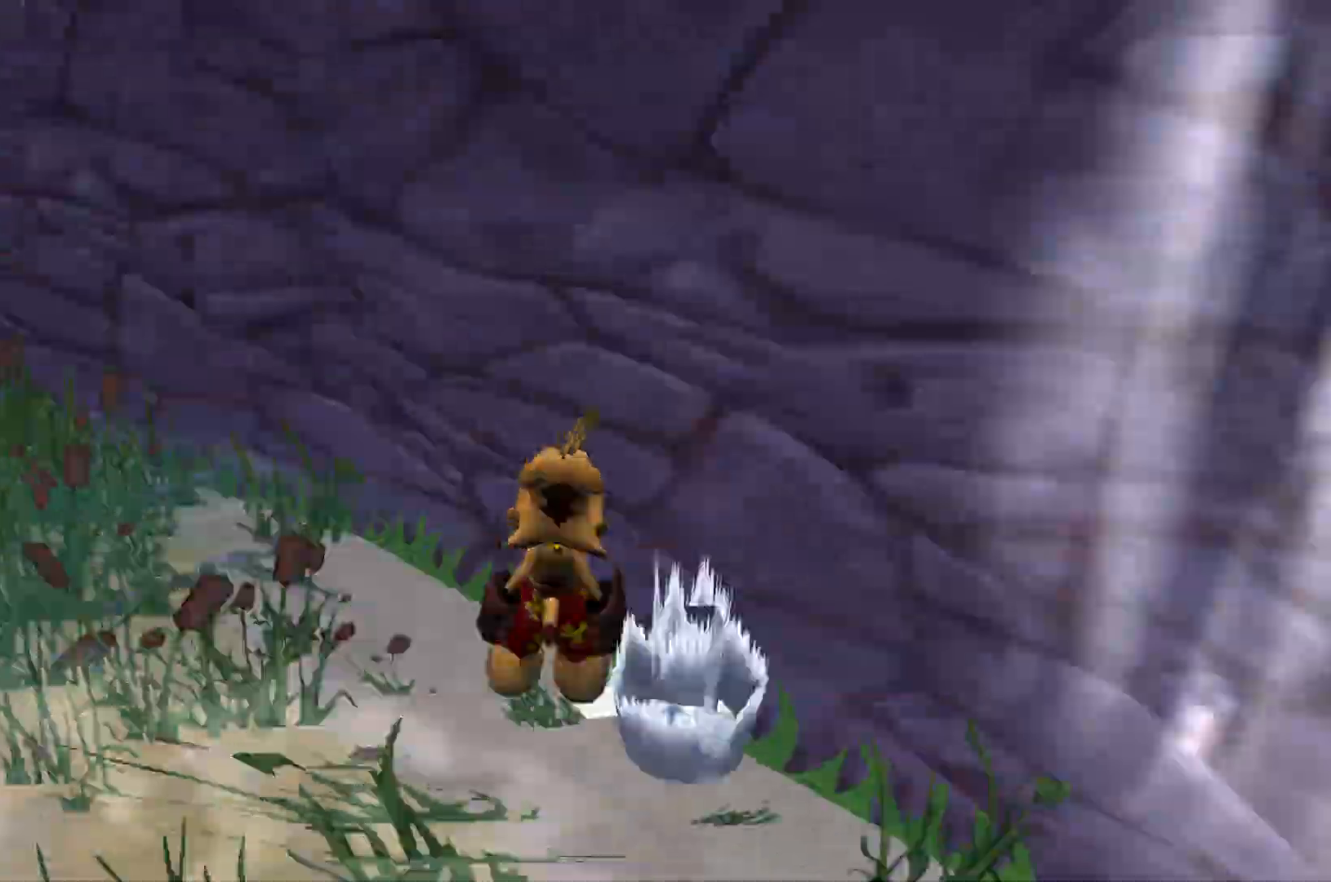
{"keys": ["w"], "events": [[117, "space", "up"]]}
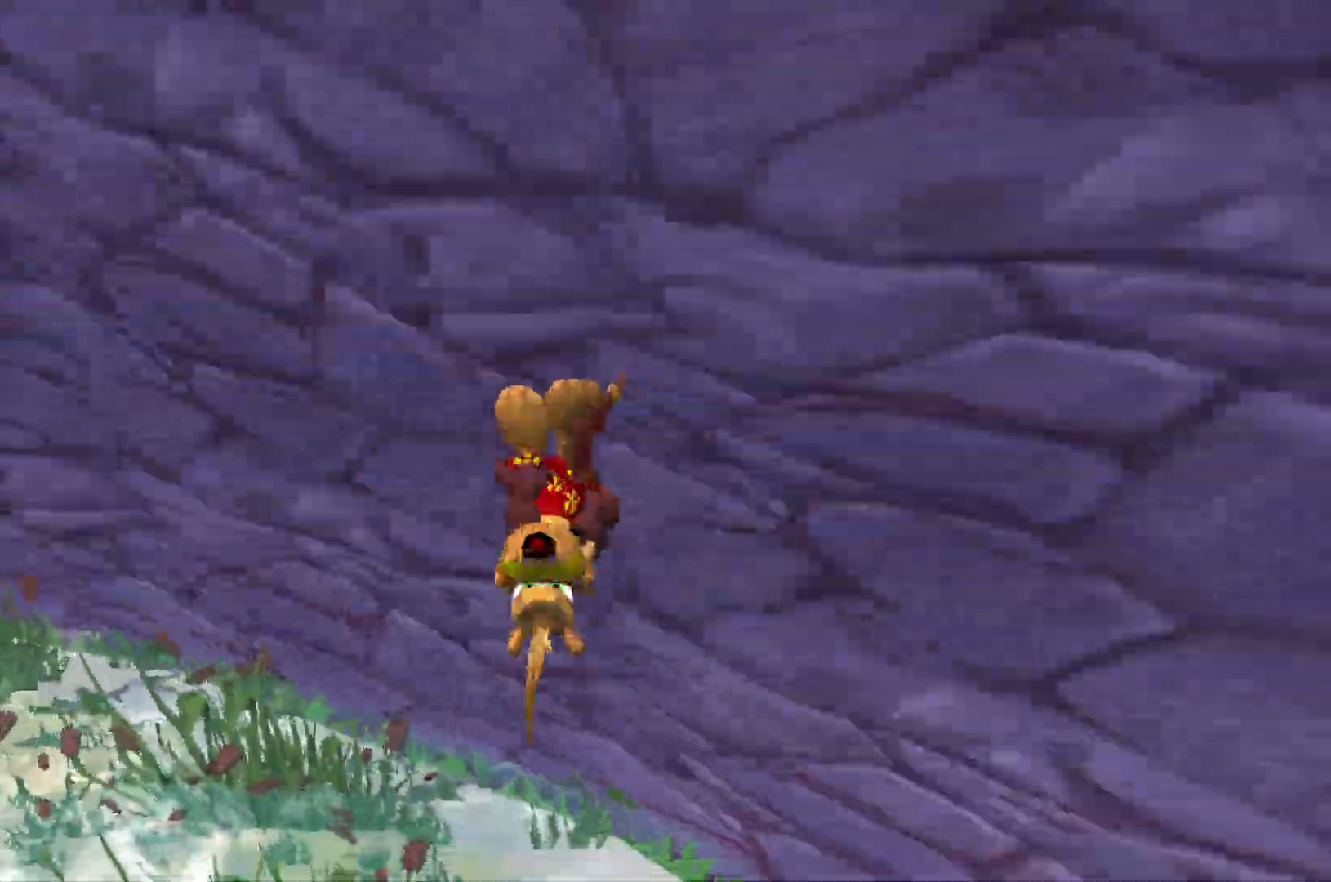
{"keys": ["w"], "events": []}
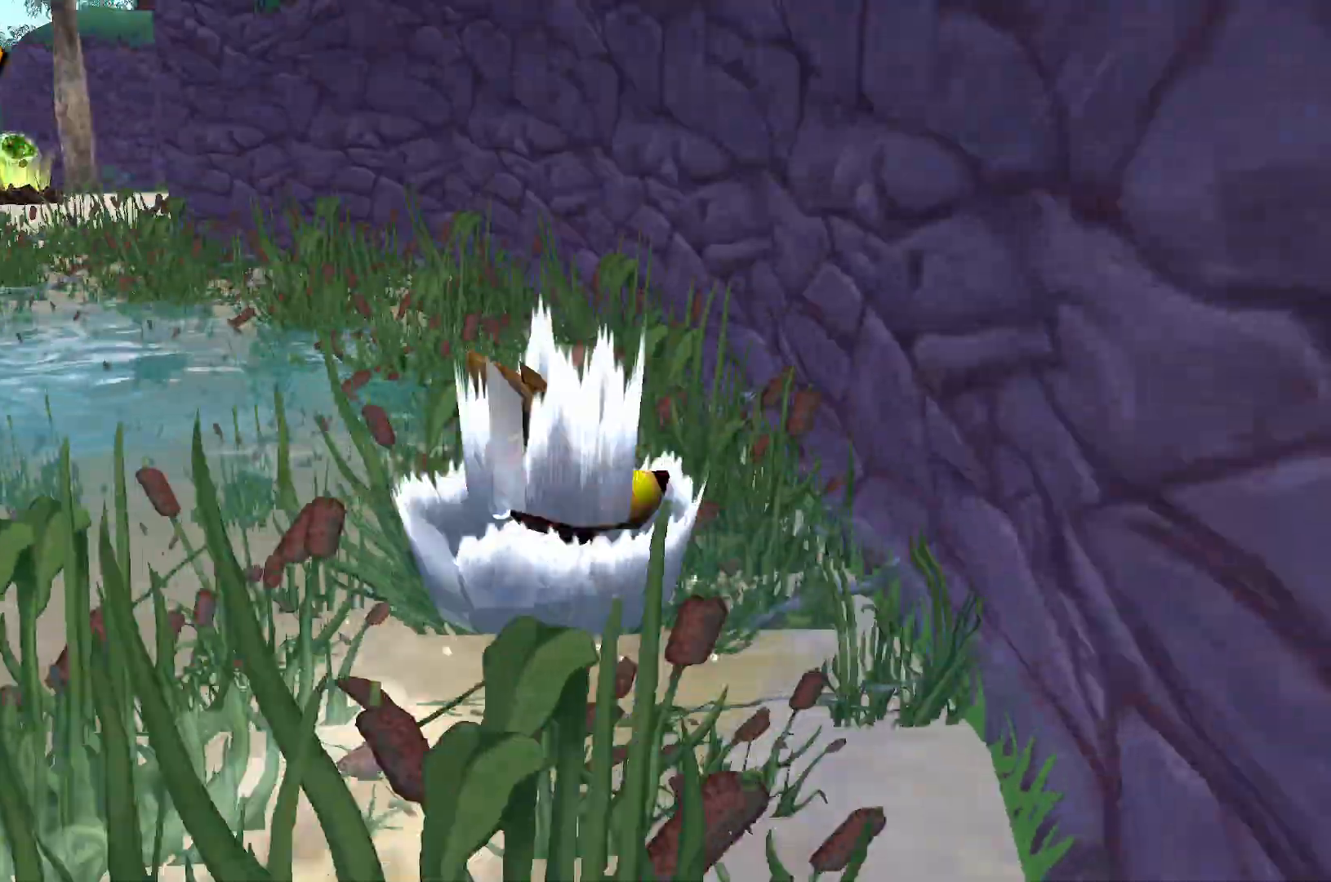
{"keys": ["space", "w"], "events": [[133, "space", "down"], [250, "space", "up"], [300, "space", "down"], [417, "space", "up"], [450, "space", "down"]]}
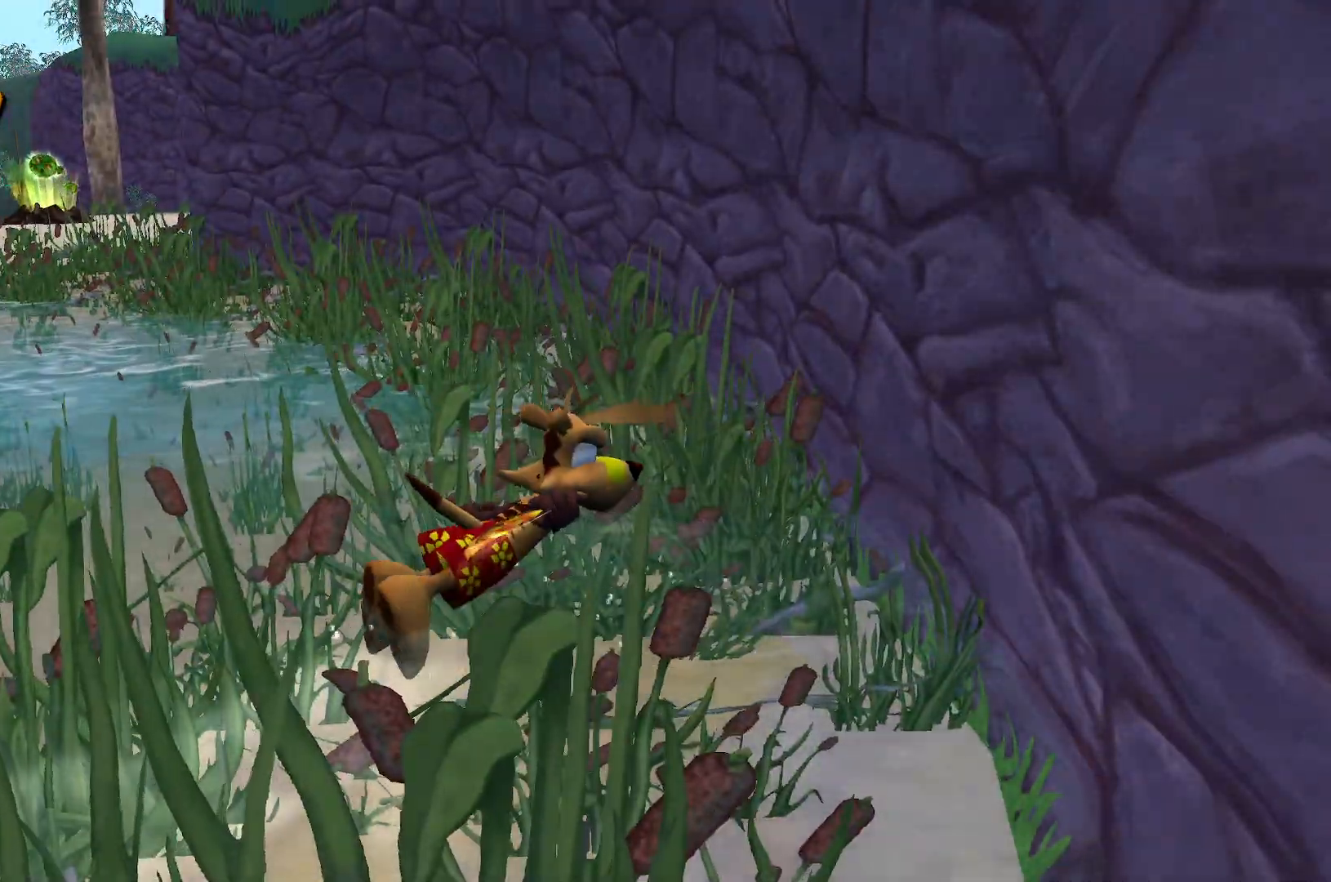
{"keys": ["space", "w"], "events": [[100, "space", "up"], [133, "space", "down"], [417, "space", "up"], [467, "space", "down"]]}
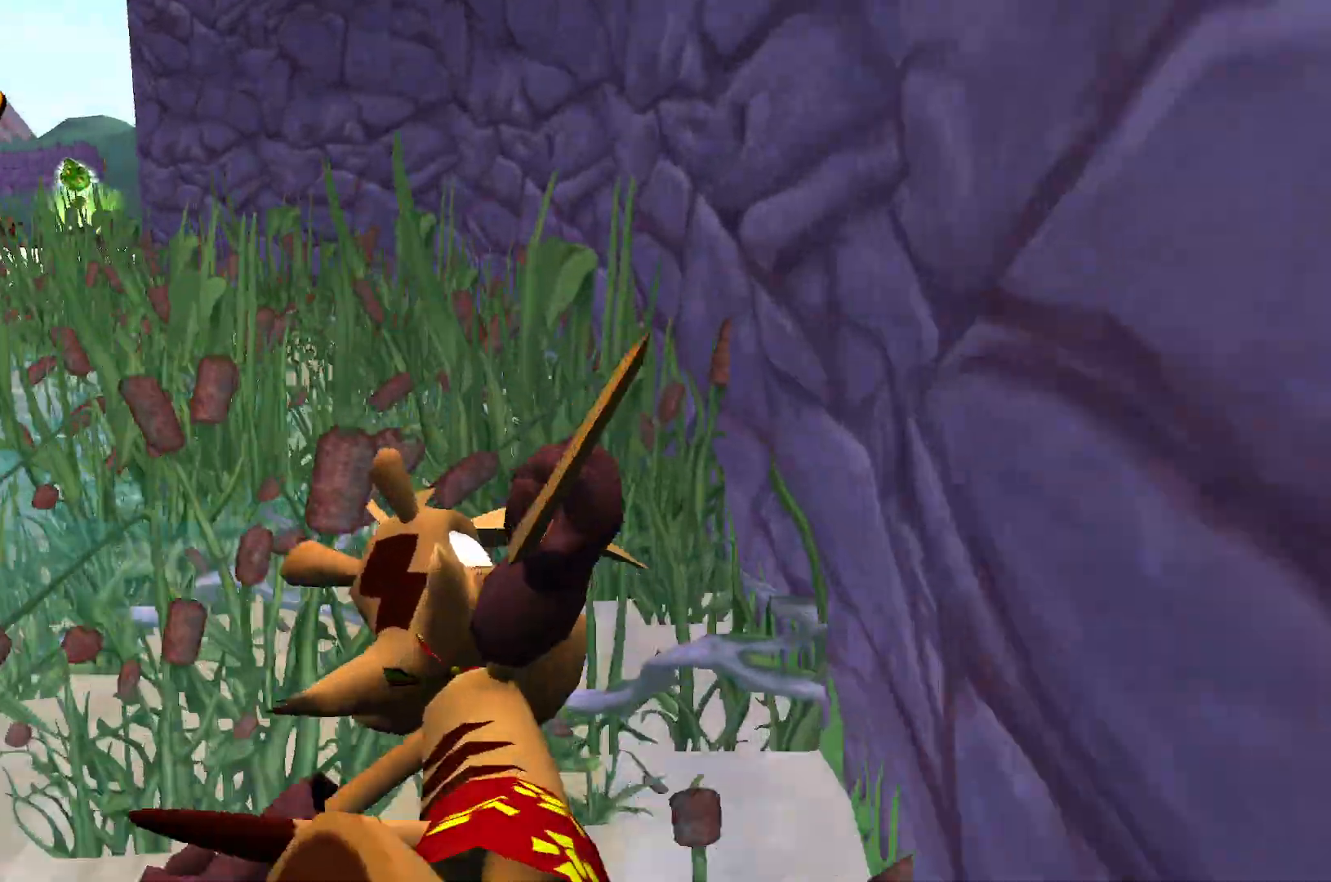
{"keys": ["space", "w"], "events": [[100, "space", "up"], [117, "space", "down"], [267, "space", "up"], [300, "space", "down"], [433, "space", "up"], [483, "space", "down"]]}
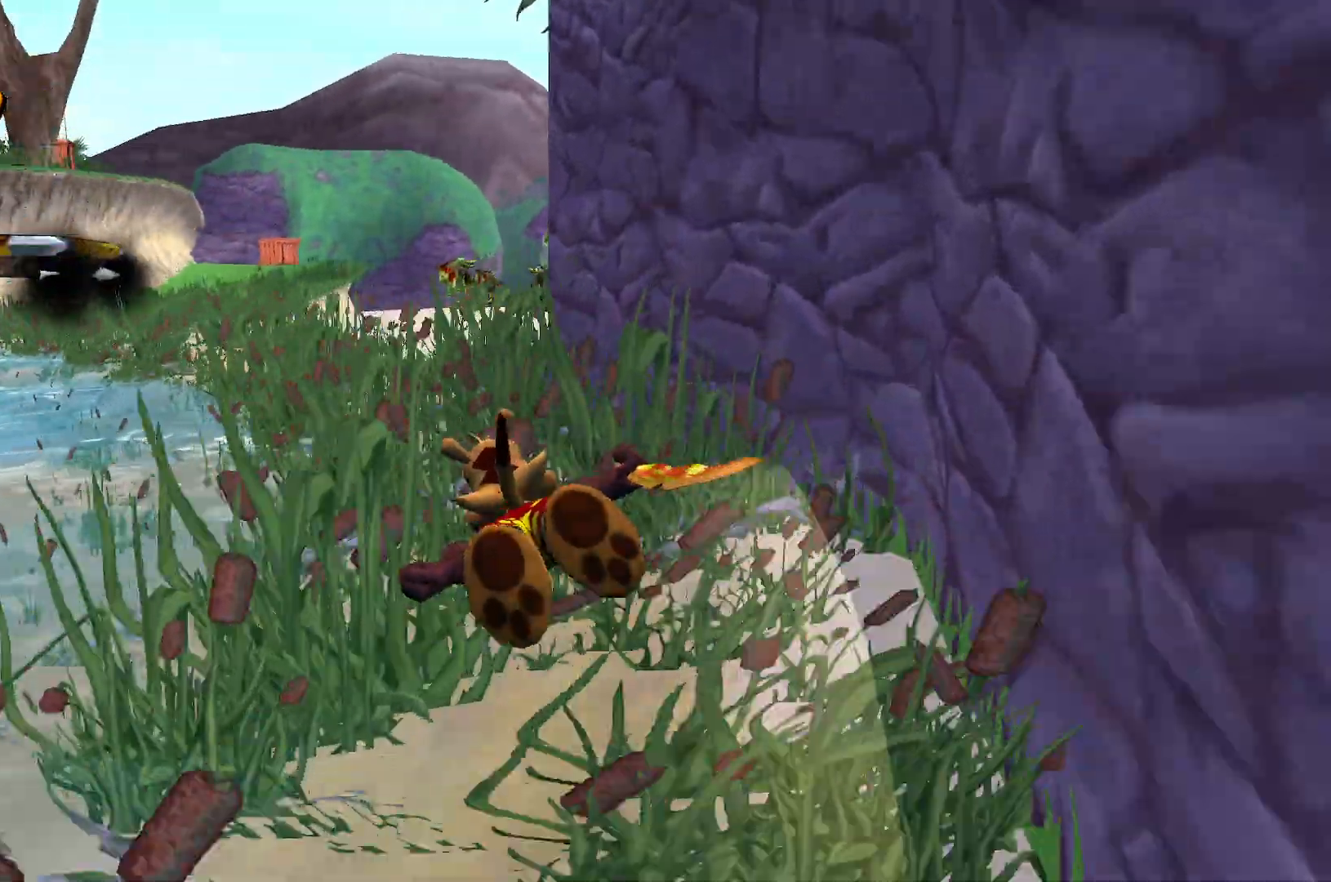
{"keys": ["w"], "events": [[117, "space", "up"], [167, "space", "down"], [283, "space", "up"], [350, "space", "down"], [467, "space", "up"]]}
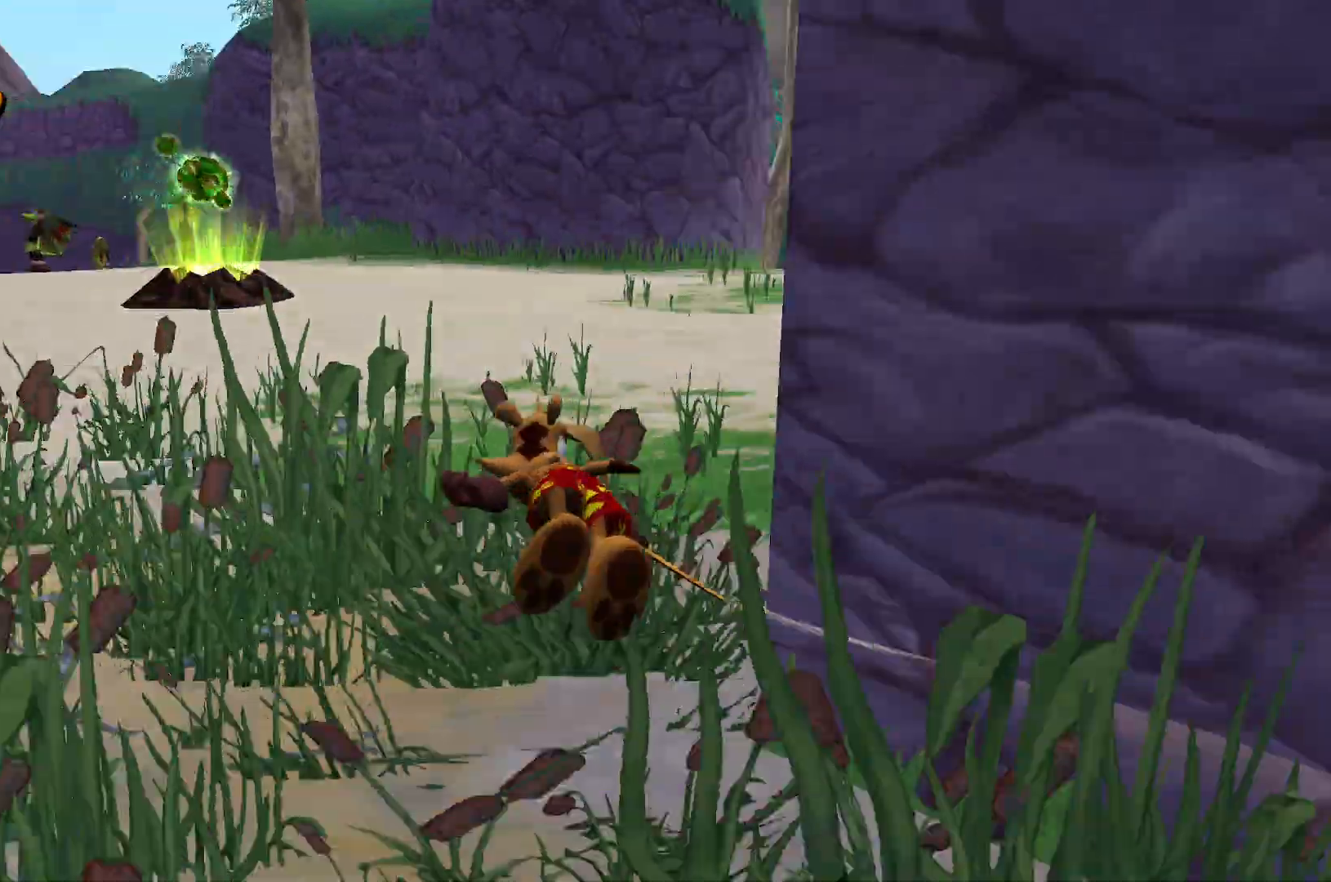
{"keys": ["w"], "events": [[17, "space", "down"], [150, "space", "up"], [183, "space", "down"], [317, "space", "up"], [367, "space", "down"], [500, "space", "up"]]}
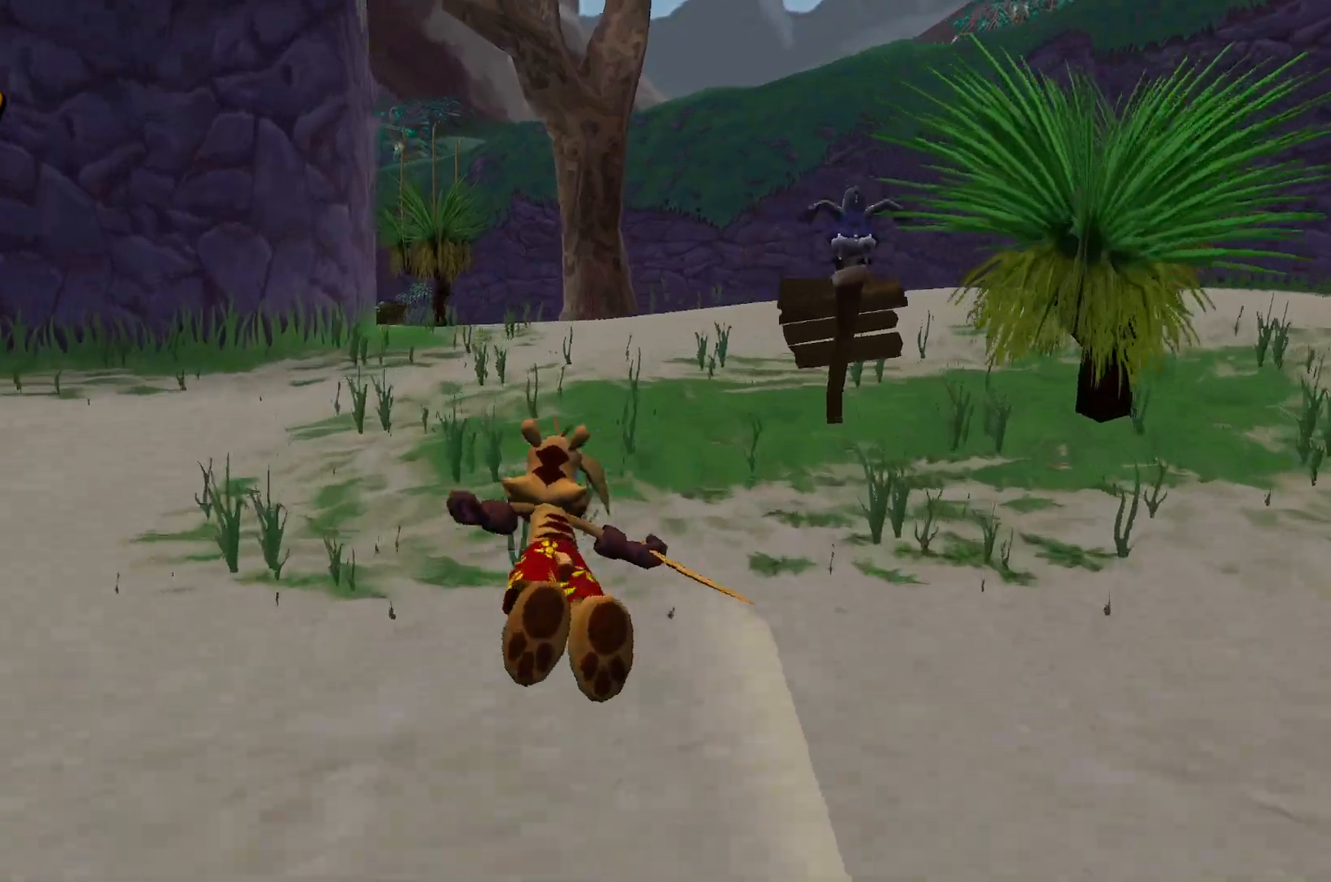
{"keys": ["space", "w"], "events": [[50, "space", "down"], [167, "space", "up"], [250, "space", "down"], [367, "space", "up"], [433, "space", "down"]]}
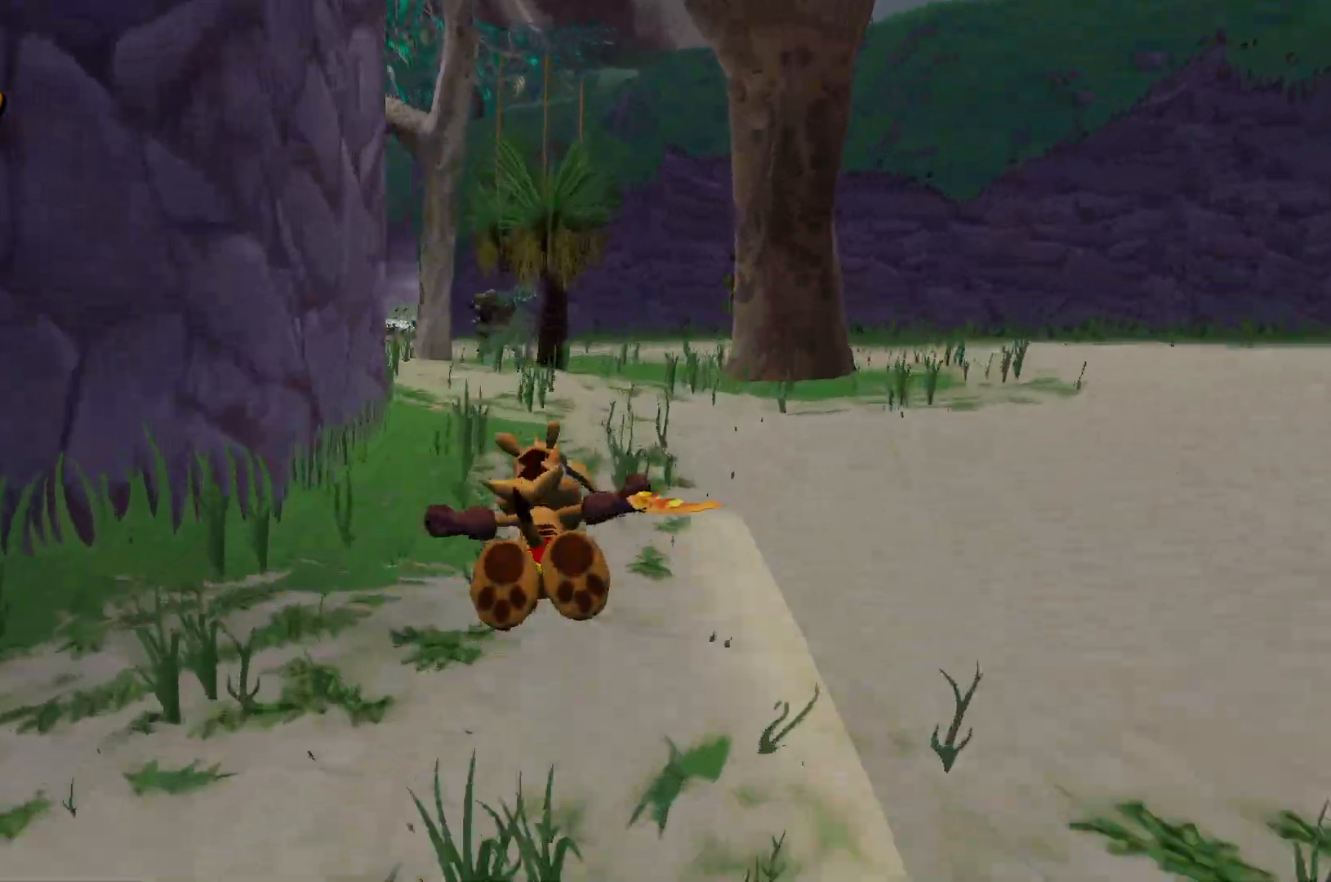
{"keys": ["space", "w"], "events": [[50, "space", "up"], [100, "space", "down"], [217, "space", "up"], [283, "space", "down"], [400, "space", "up"], [450, "space", "down"]]}
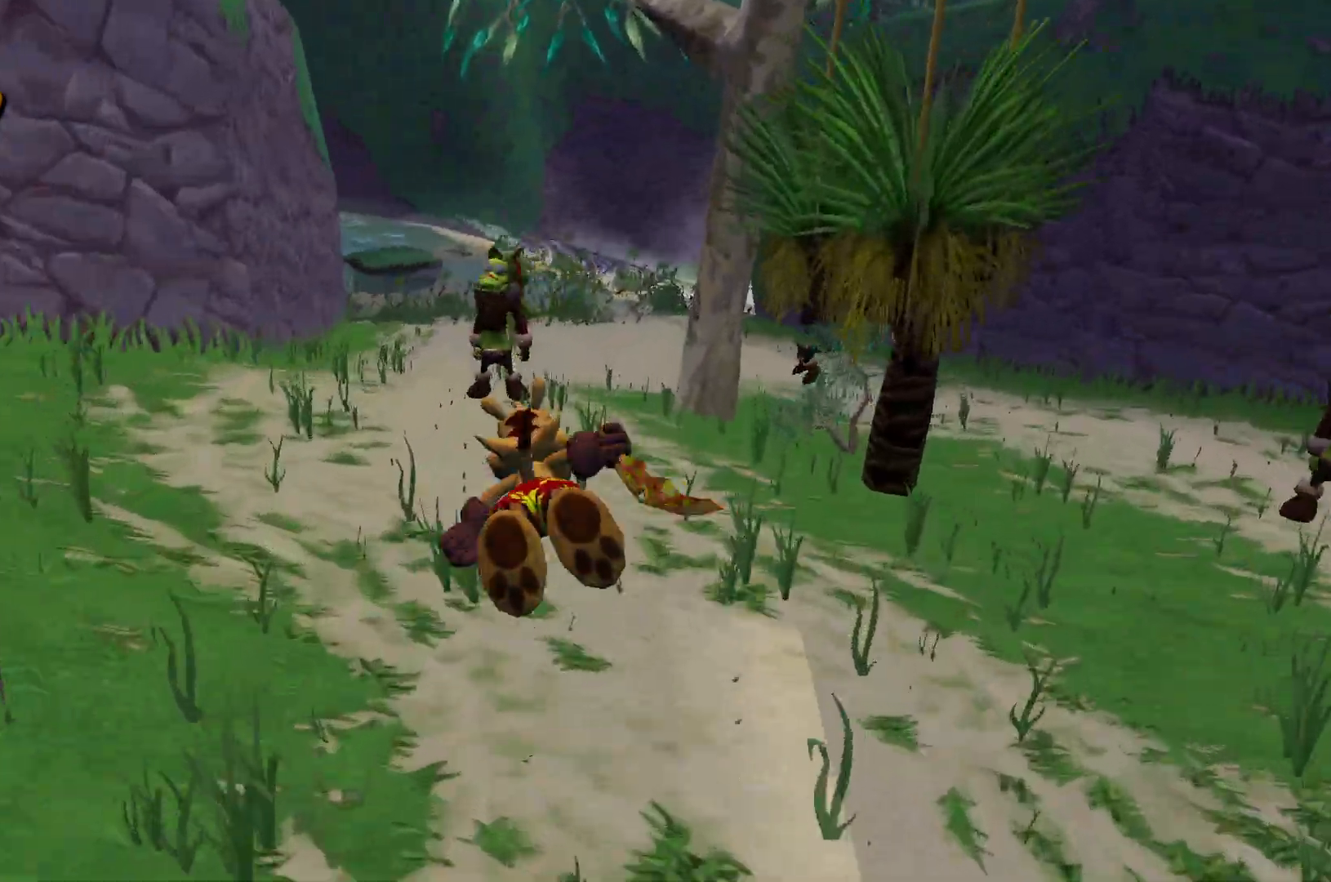
{"keys": ["space", "w"], "events": [[67, "space", "up"], [117, "space", "down"], [250, "space", "up"], [300, "space", "down"], [417, "space", "up"], [483, "space", "down"]]}
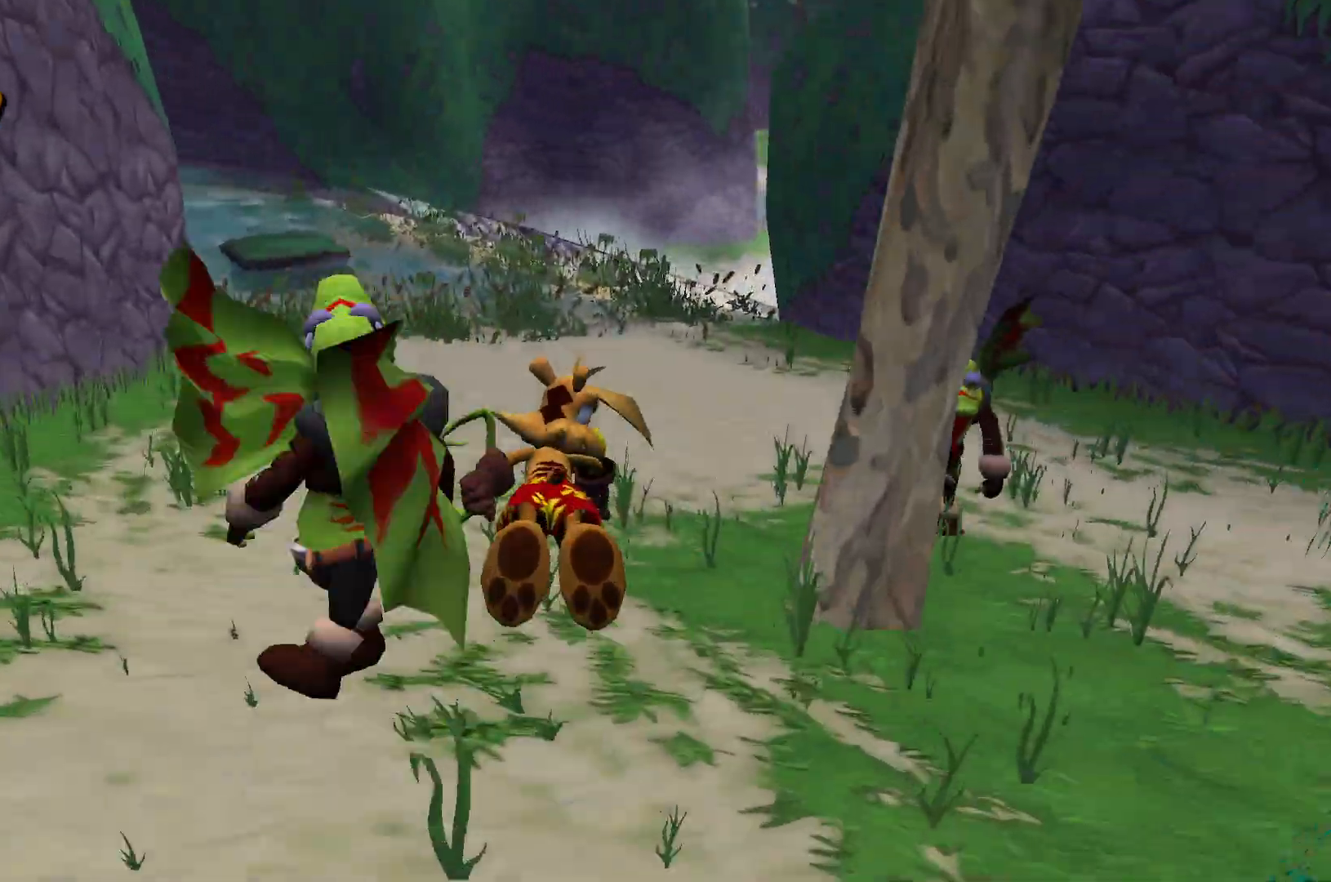
{"keys": ["w"], "events": [[100, "space", "up"]]}
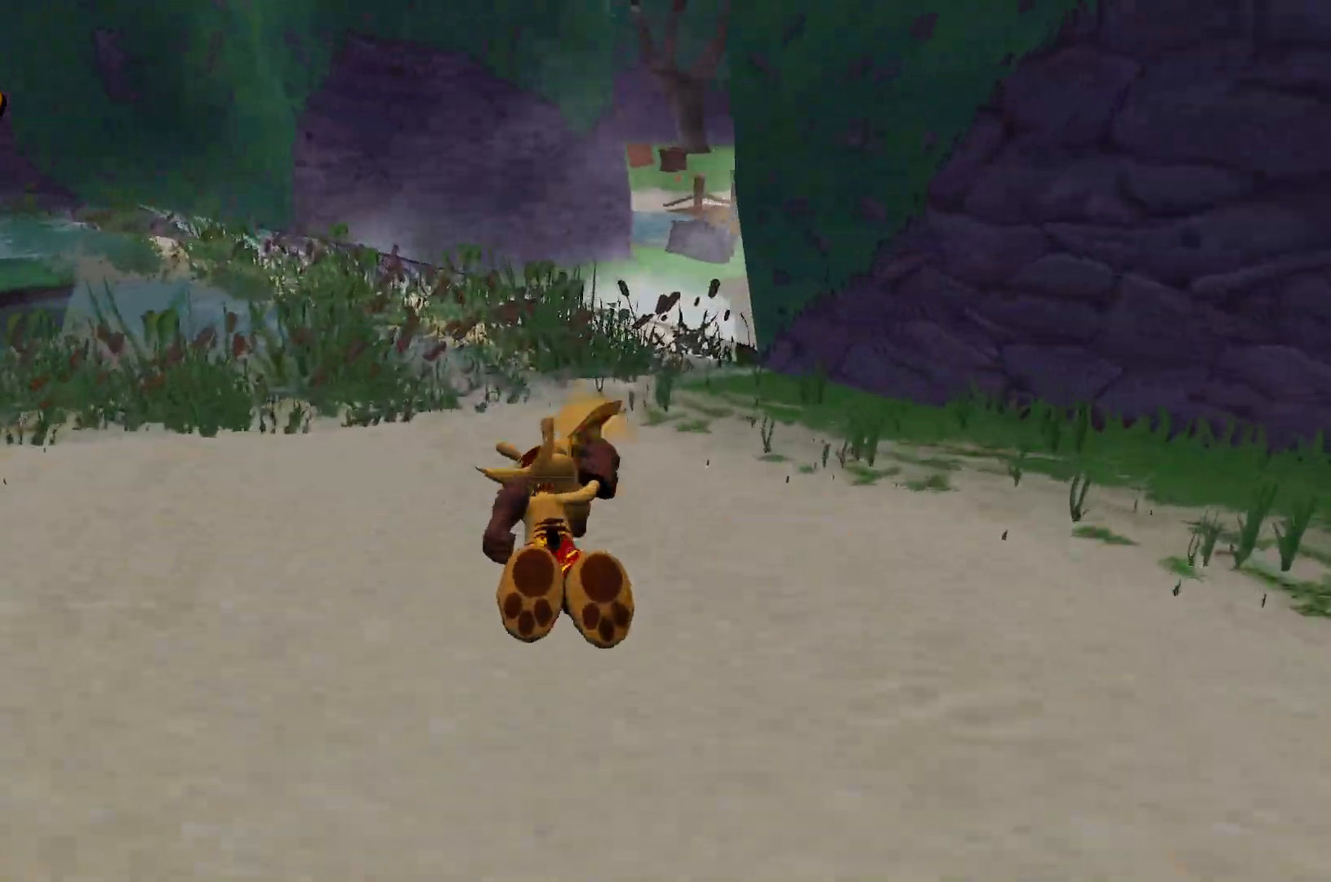
{"keys": ["w"], "events": []}
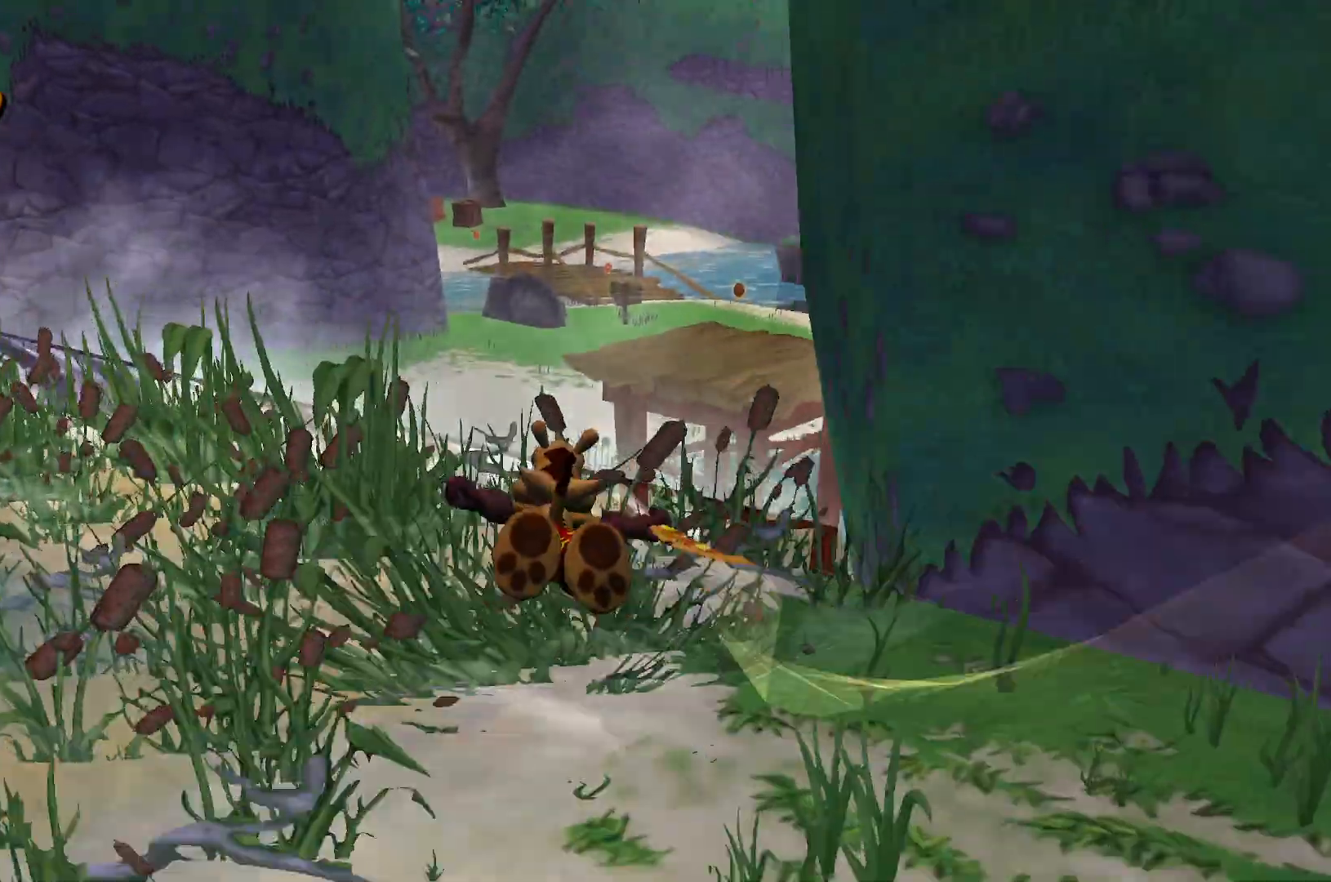
{"keys": ["space", "w"], "events": [[83, "space", "down"], [200, "space", "up"], [250, "space", "down"], [350, "space", "up"], [400, "space", "down"]]}
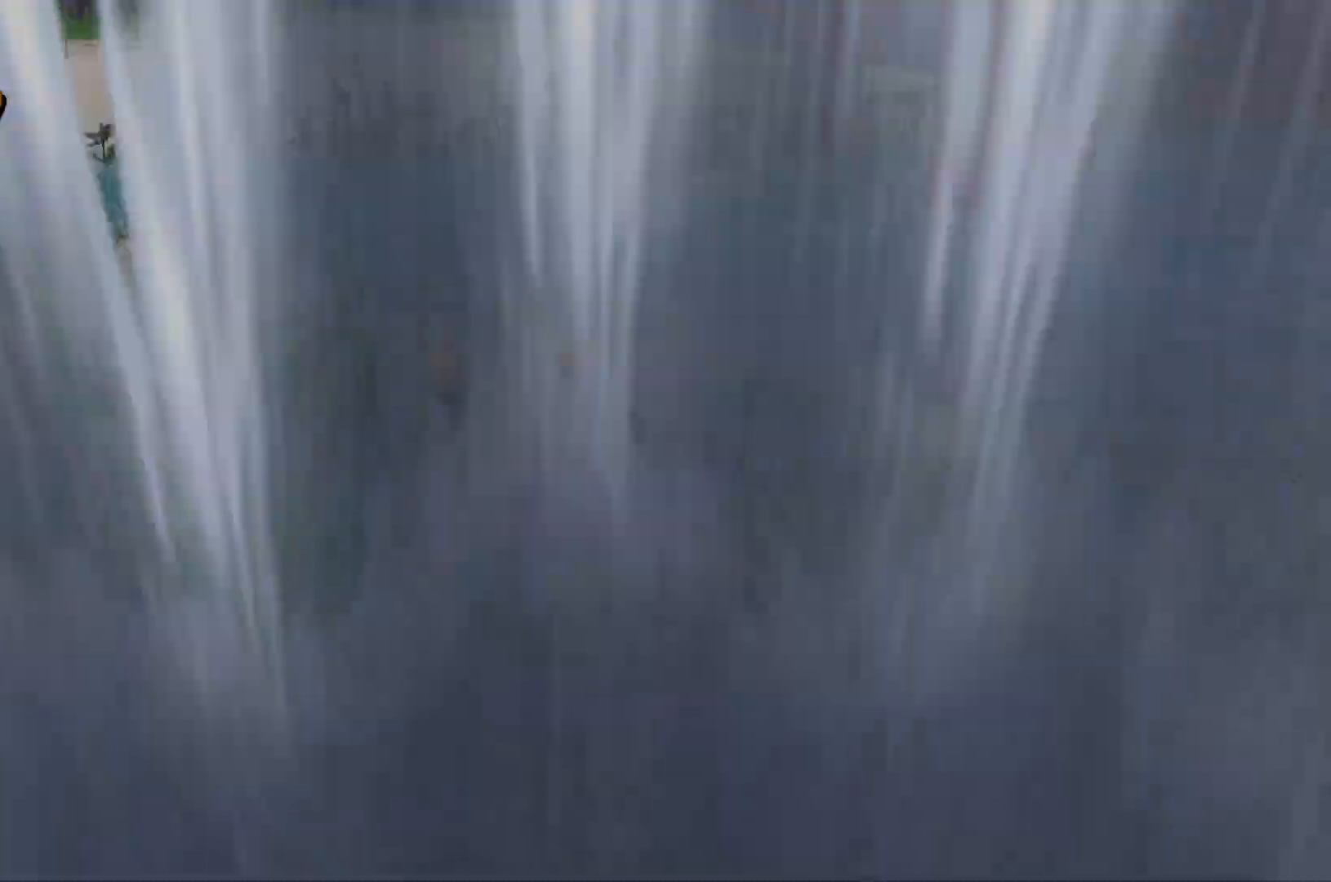
{"keys": ["space", "w"], "events": [[17, "space", "up"], [67, "space", "down"], [183, "space", "up"], [450, "space", "down"]]}
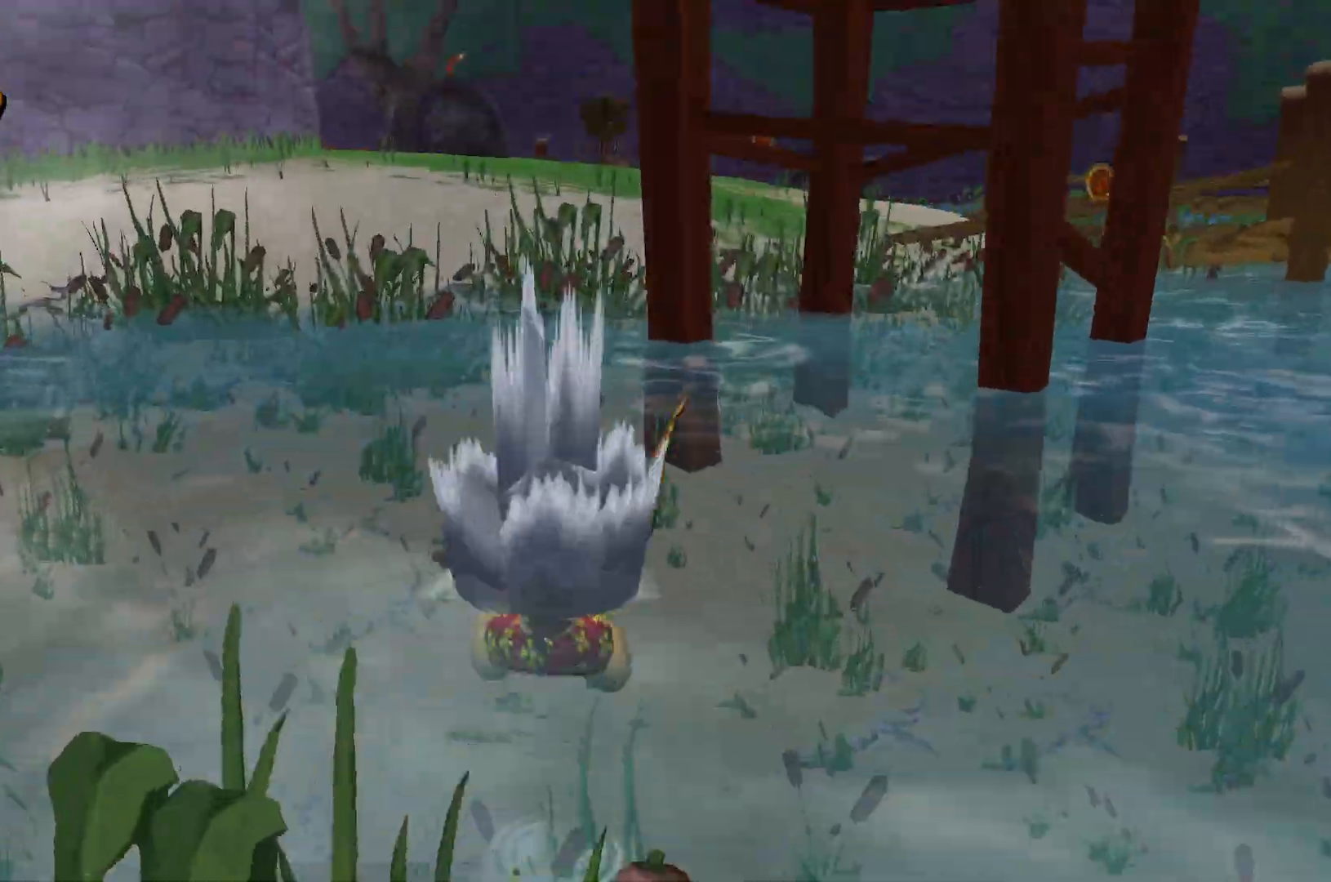
{"keys": ["w"], "events": [[67, "space", "up"], [100, "space", "down"], [217, "space", "up"], [233, "space", "down"], [367, "space", "up"]]}
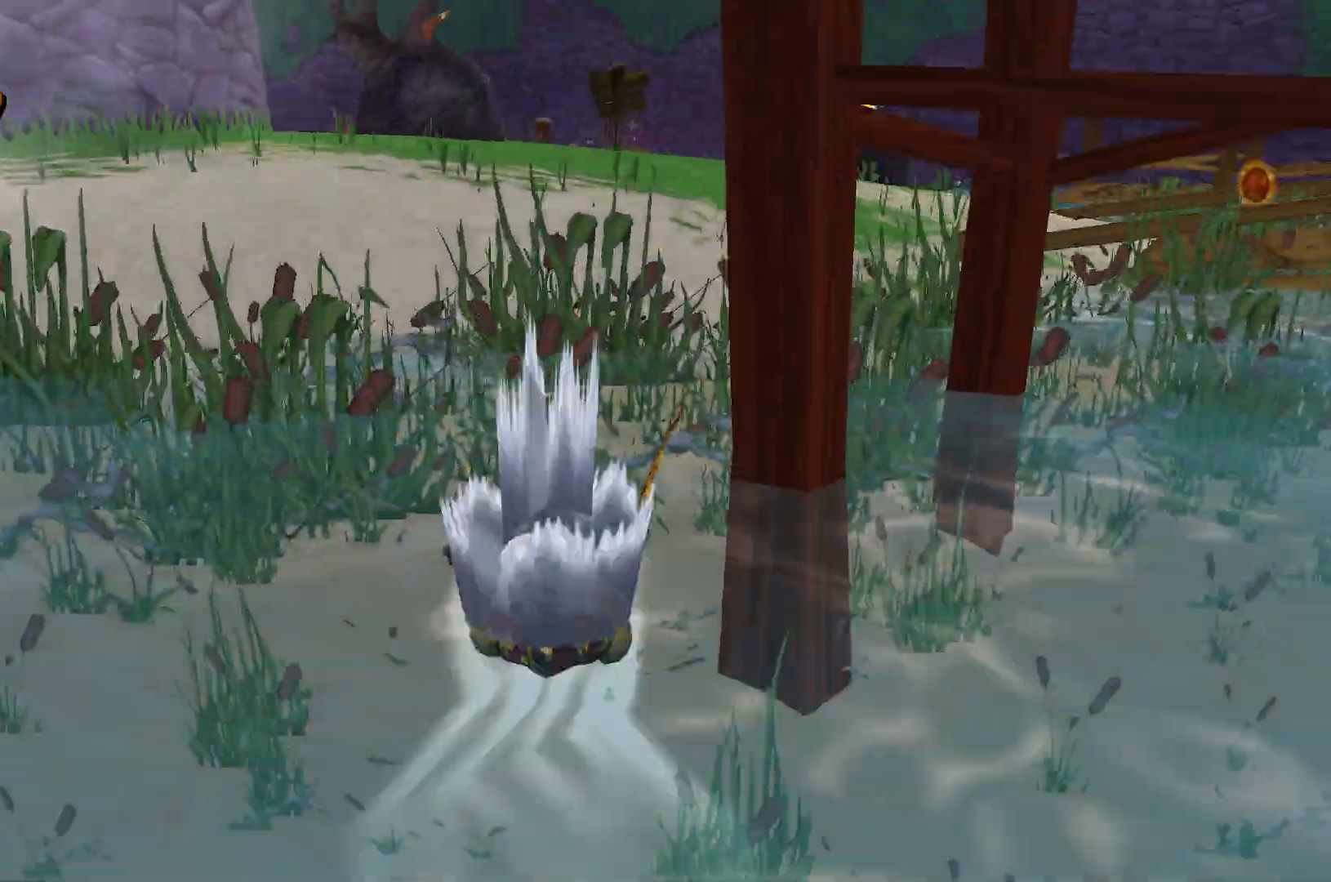
{"keys": ["w"], "events": [[50, "space", "down"], [183, "space", "up"]]}
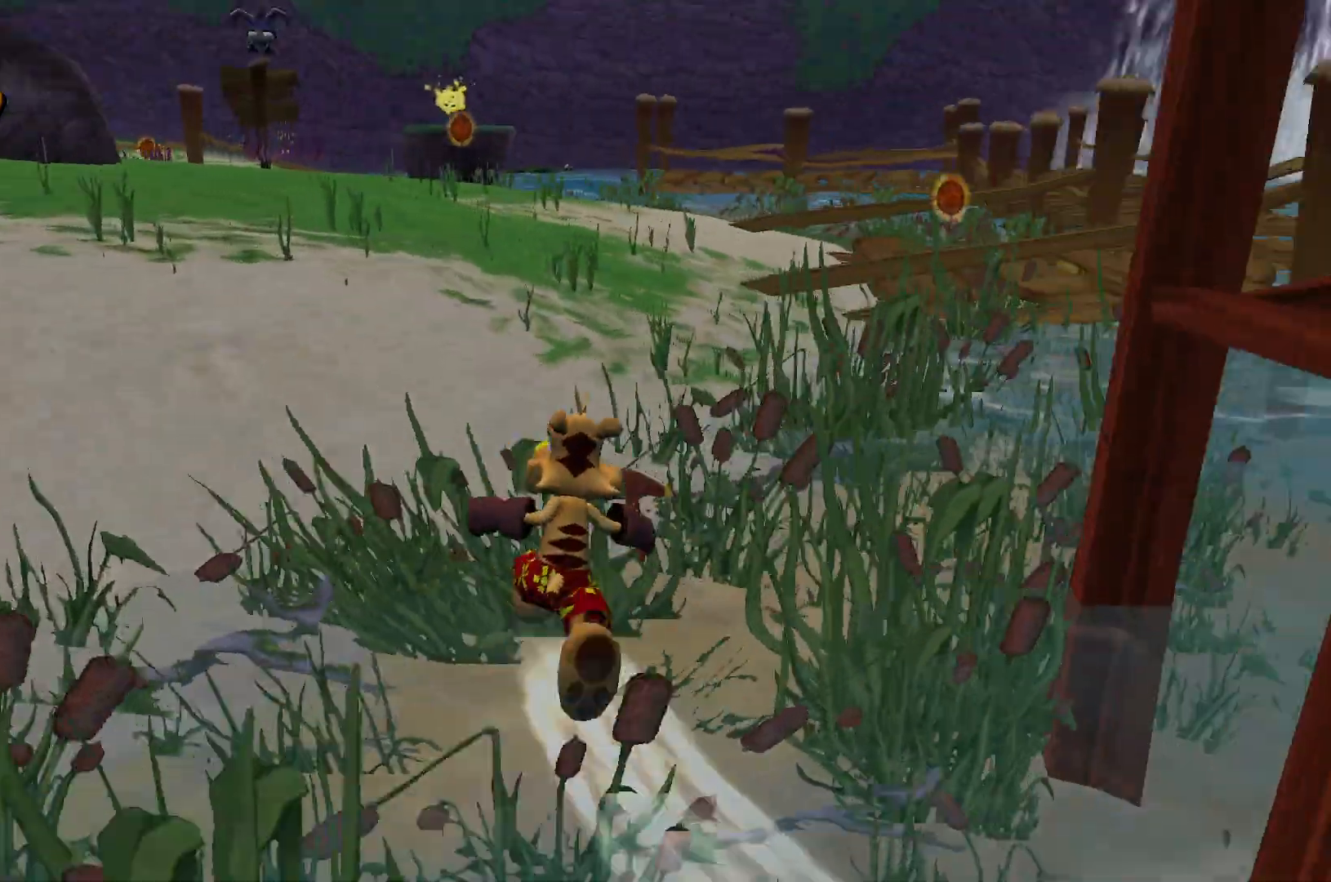
{"keys": ["w"], "events": []}
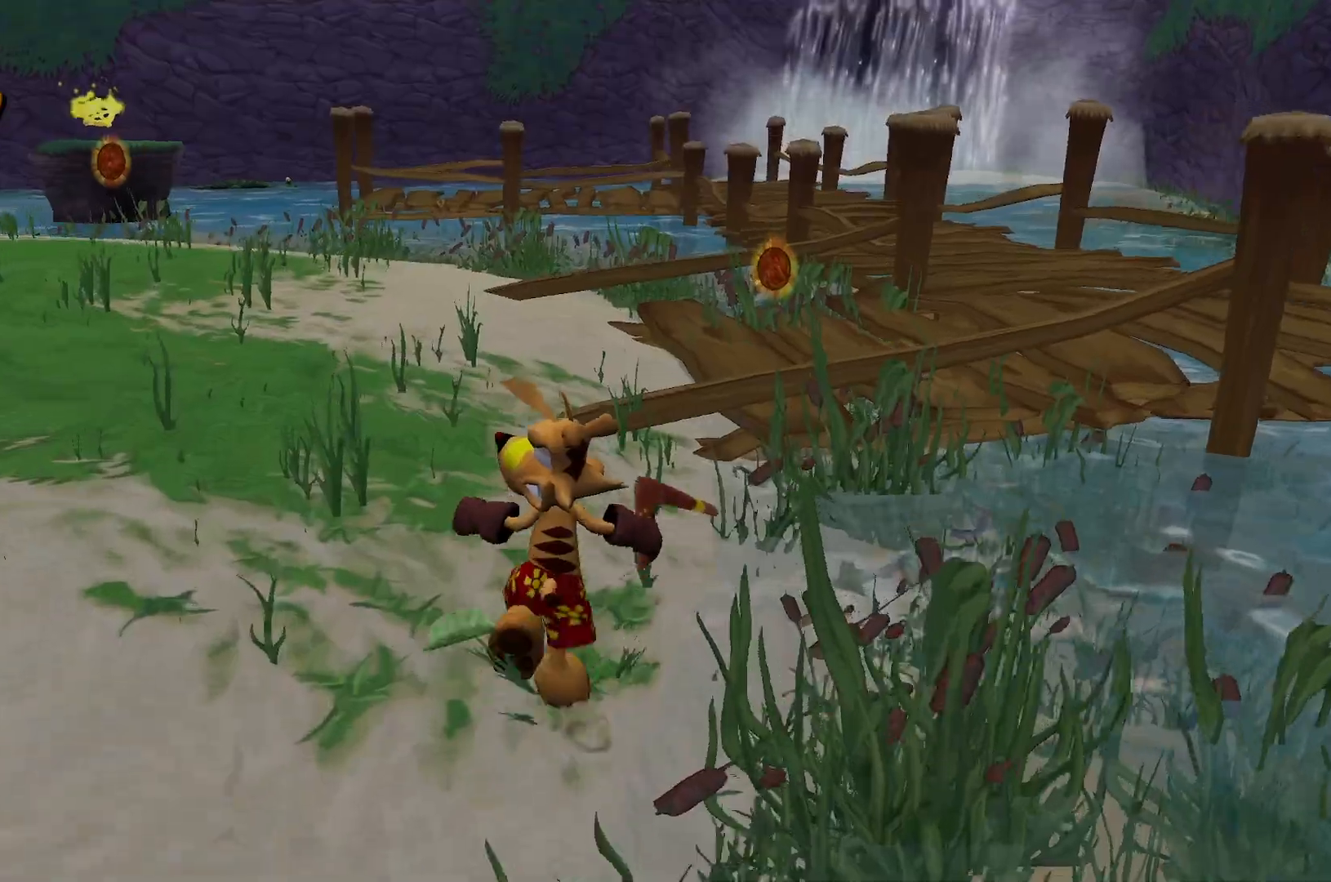
{"keys": ["e"], "events": [[317, "e", "down"], [333, "w", "up"], [417, "e", "up"], [467, "e", "down"]]}
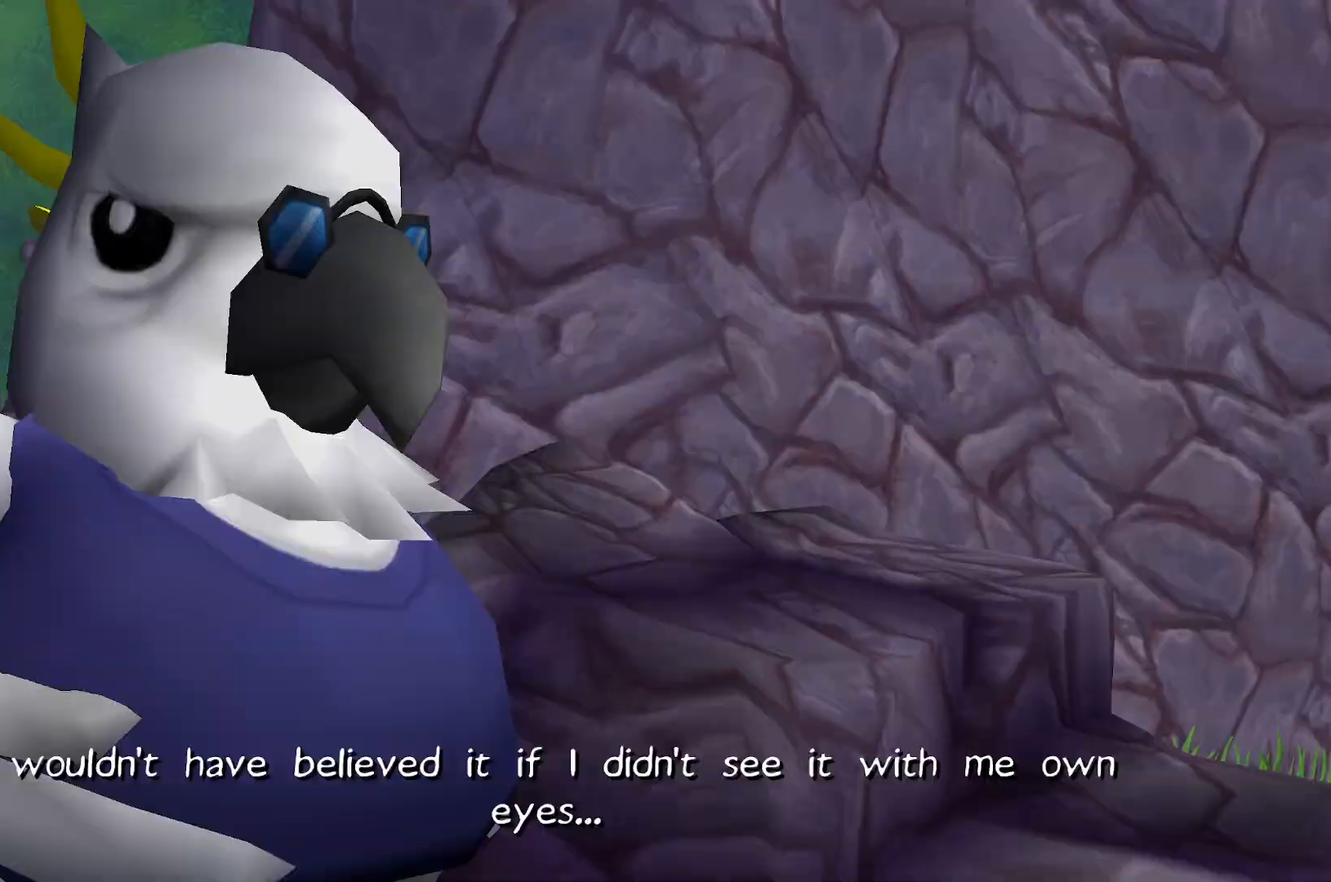
{"keys": ["w"], "events": [[33, "e", "up"], [83, "e", "down"], [167, "e", "up"], [383, "w", "down"]]}
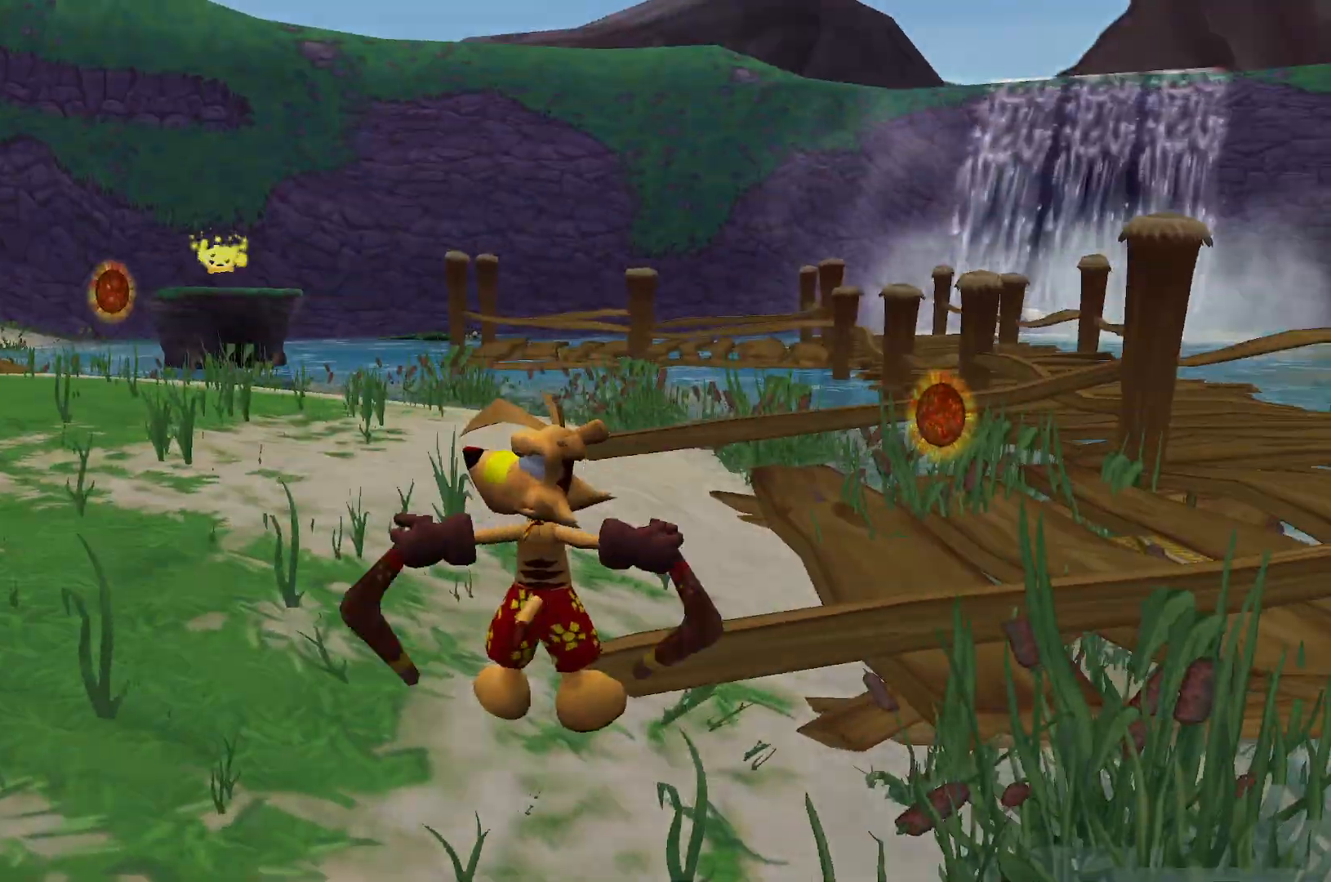
{"keys": ["w"], "events": []}
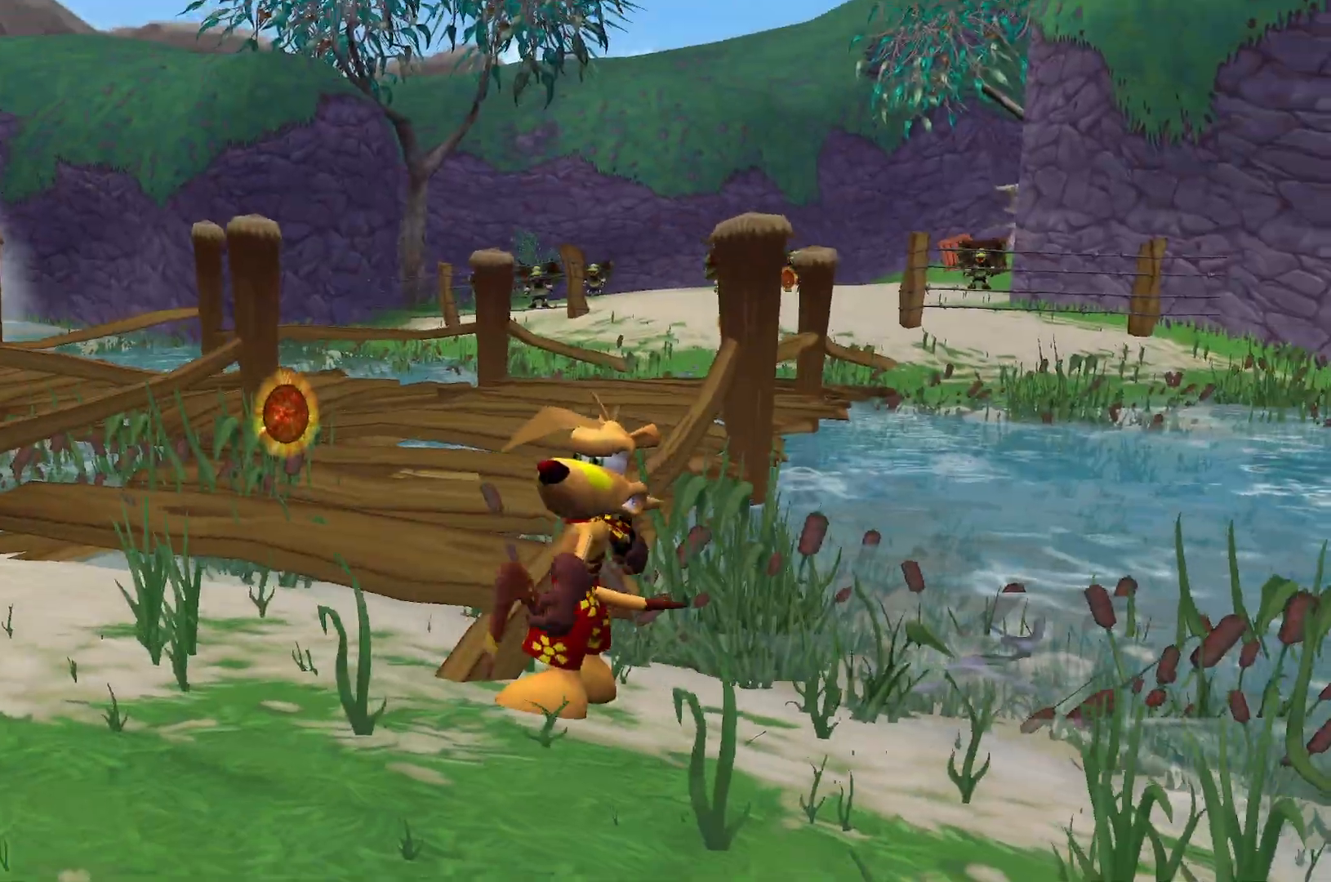
{"keys": ["space", "w"], "events": [[367, "space", "down"]]}